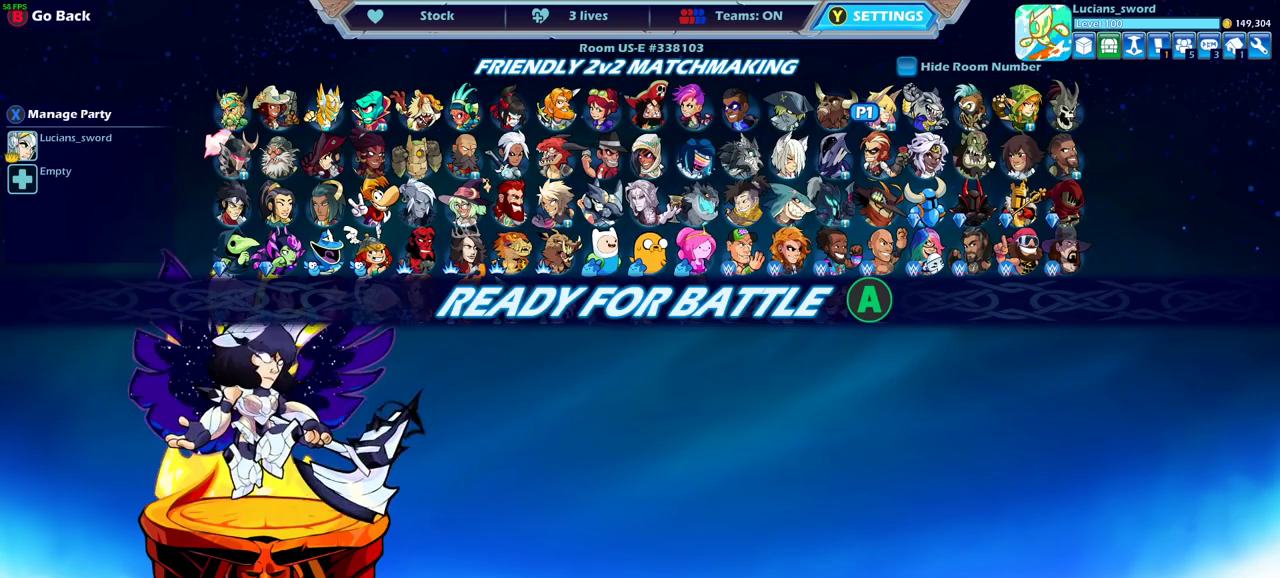
Gameplay with a controller (PlayStation layout); each line is a JSON object with the inputs held at the frame after it (dt_ms = milliseconds from this image to that frame). "events" lists button and stick changes between this image and that frame as [ms after this image, input, new state], when the widget could be followed in between. Not read: L1 R1.
{"dt_ms": 600, "buttons": [], "left_stick": "center", "right_stick": "center", "events": [[117, "CROSS", "up"]]}
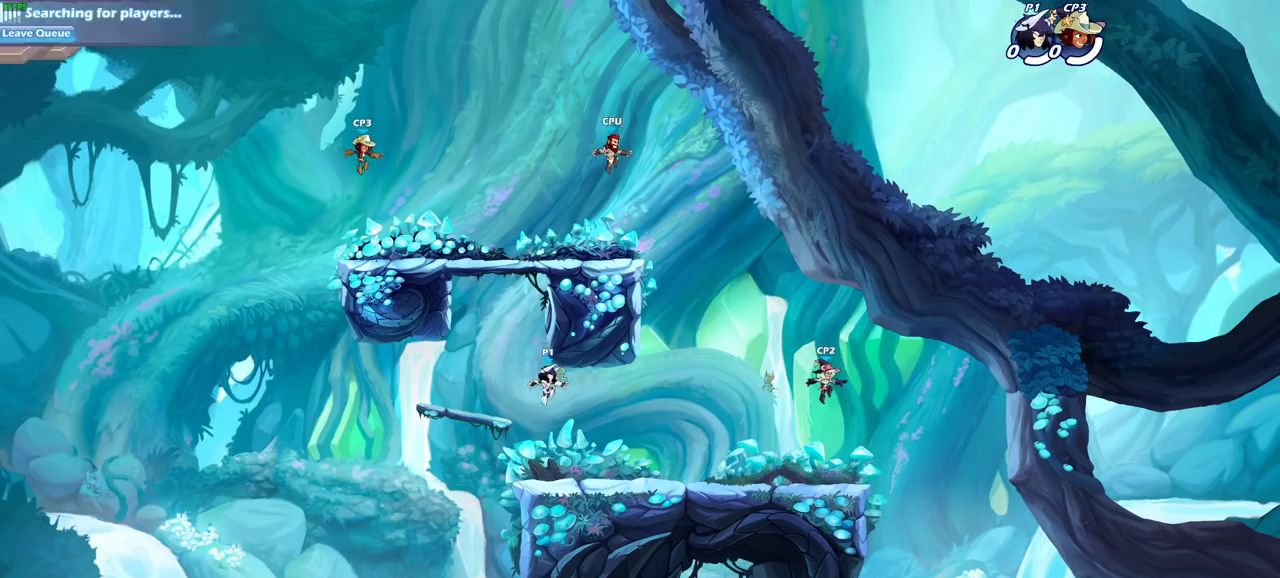
{"dt_ms": 400, "buttons": [], "left_stick": "up-left", "right_stick": "center", "events": [[83, "left_stick", "left"], [233, "left_stick", "up-right"], [350, "left_stick", "up-left"]]}
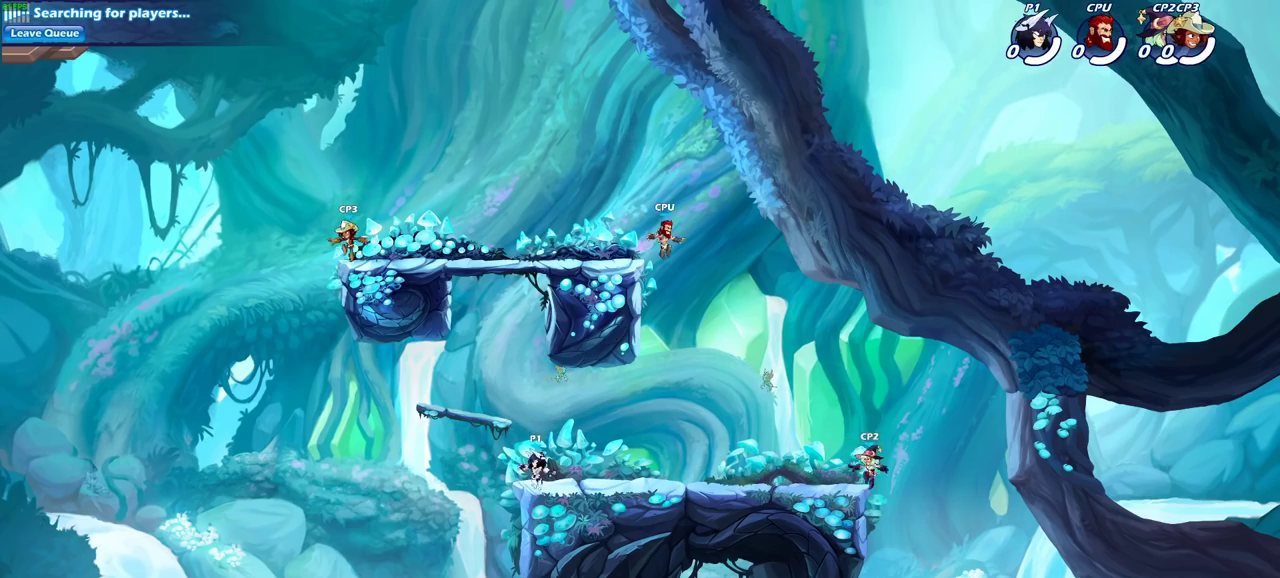
{"dt_ms": 500, "buttons": [], "left_stick": "right", "right_stick": "center", "events": [[50, "left_stick", "left"], [117, "left_stick", "right"]]}
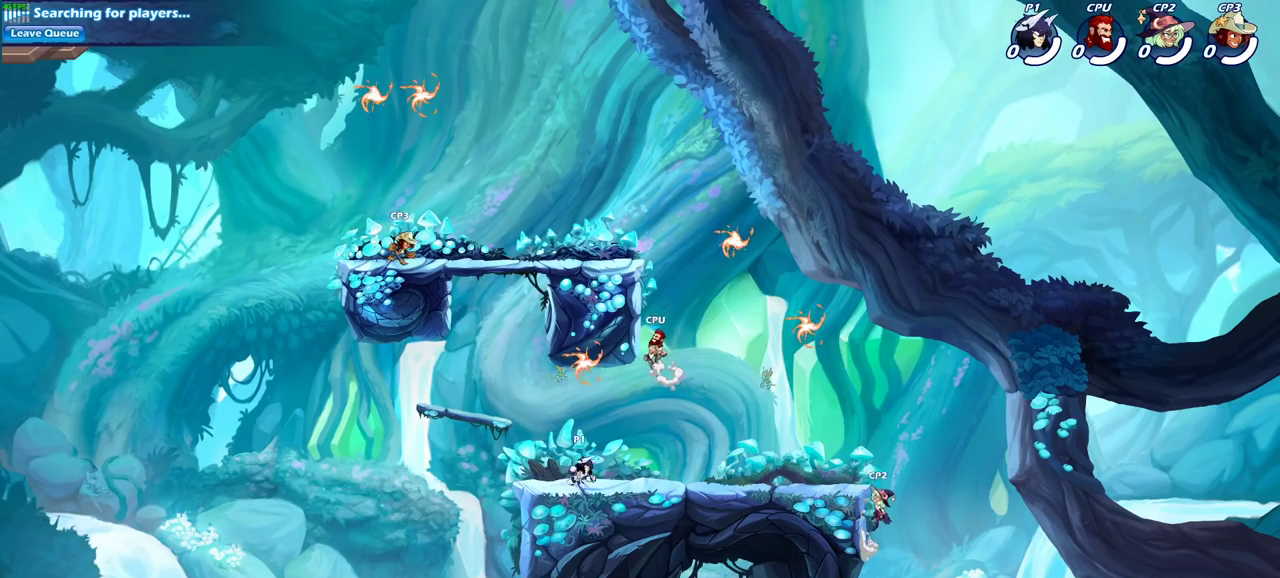
{"dt_ms": 400, "buttons": ["CROSS"], "left_stick": "up-right", "right_stick": "center", "events": [[50, "left_stick", "up-left"], [117, "left_stick", "left"], [233, "left_stick", "up-left"], [367, "CROSS", "down"], [367, "left_stick", "up-right"]]}
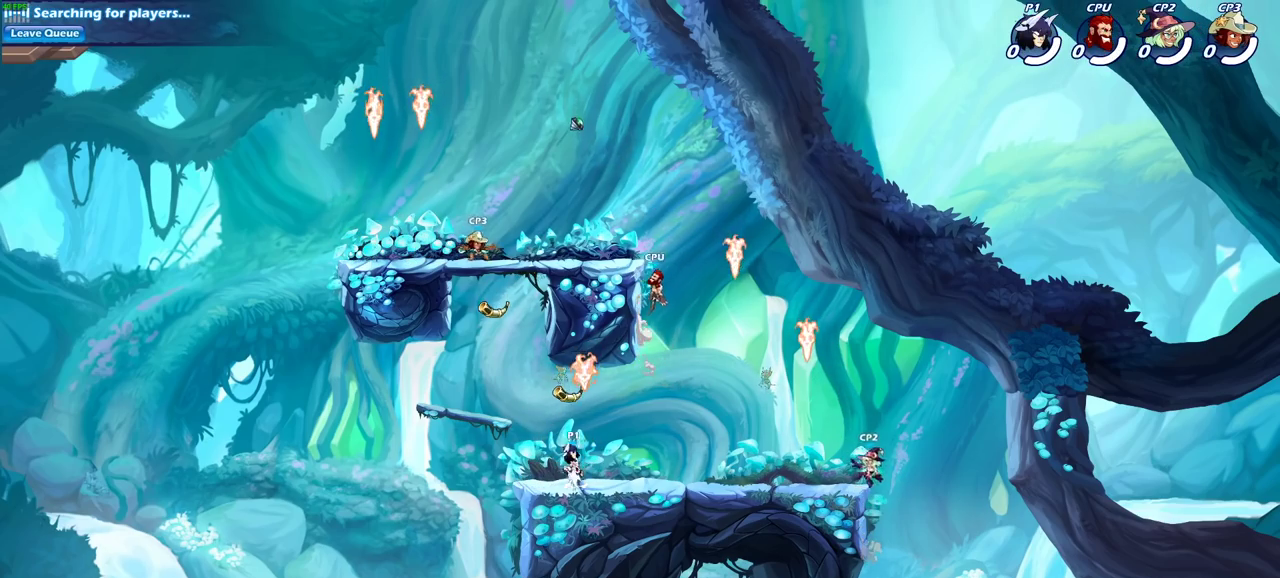
{"dt_ms": 800, "buttons": [], "left_stick": "center", "right_stick": "center", "events": [[100, "CROSS", "up"], [200, "left_stick", "right"], [250, "left_stick", "down-right"], [533, "left_stick", "right"], [600, "R2", "down"], [600, "left_stick", "up-right"], [633, "CIRCLE", "down"], [683, "left_stick", "center"], [717, "CIRCLE", "up"], [717, "R2", "up"]]}
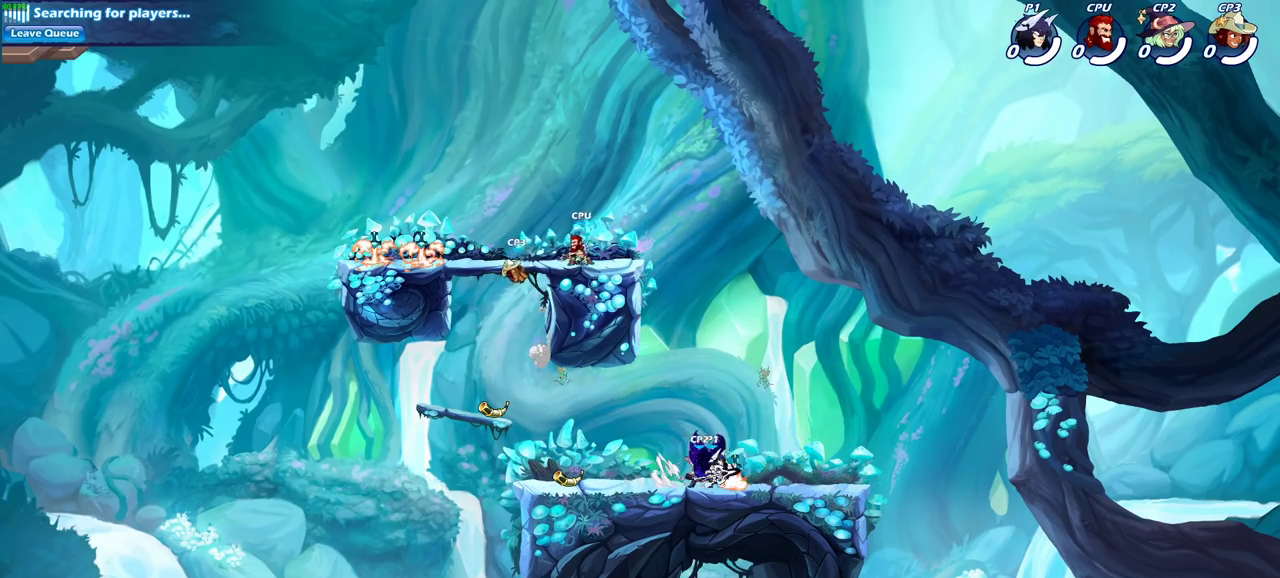
{"dt_ms": 300, "buttons": [], "left_stick": "center", "right_stick": "center", "events": []}
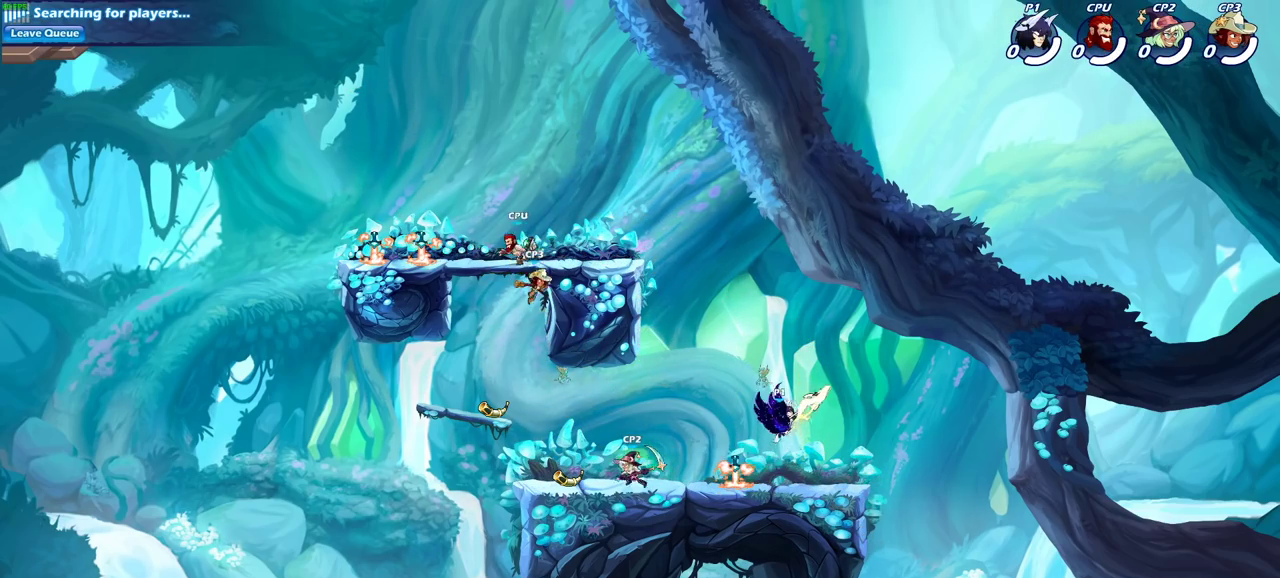
{"dt_ms": 500, "buttons": [], "left_stick": "down-left", "right_stick": "center", "events": [[417, "left_stick", "down-left"]]}
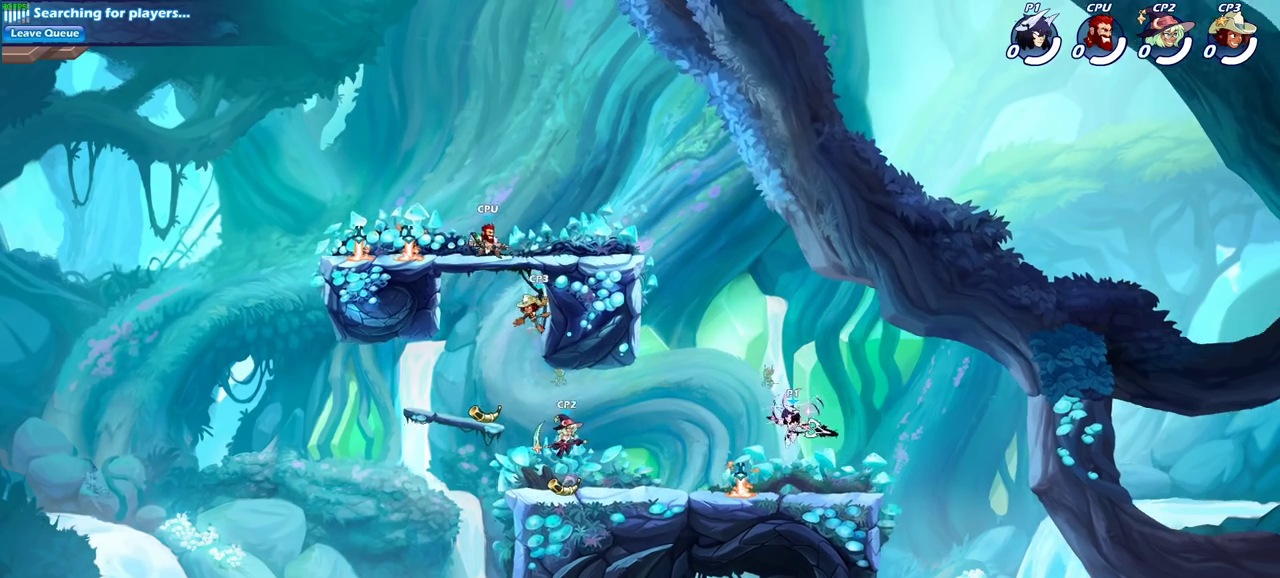
{"dt_ms": 500, "buttons": [], "left_stick": "down-left", "right_stick": "center", "events": [[100, "left_stick", "left"], [283, "R2", "down"], [350, "left_stick", "down-left"], [433, "SQUARE", "down"], [500, "R2", "up"], [500, "SQUARE", "up"]]}
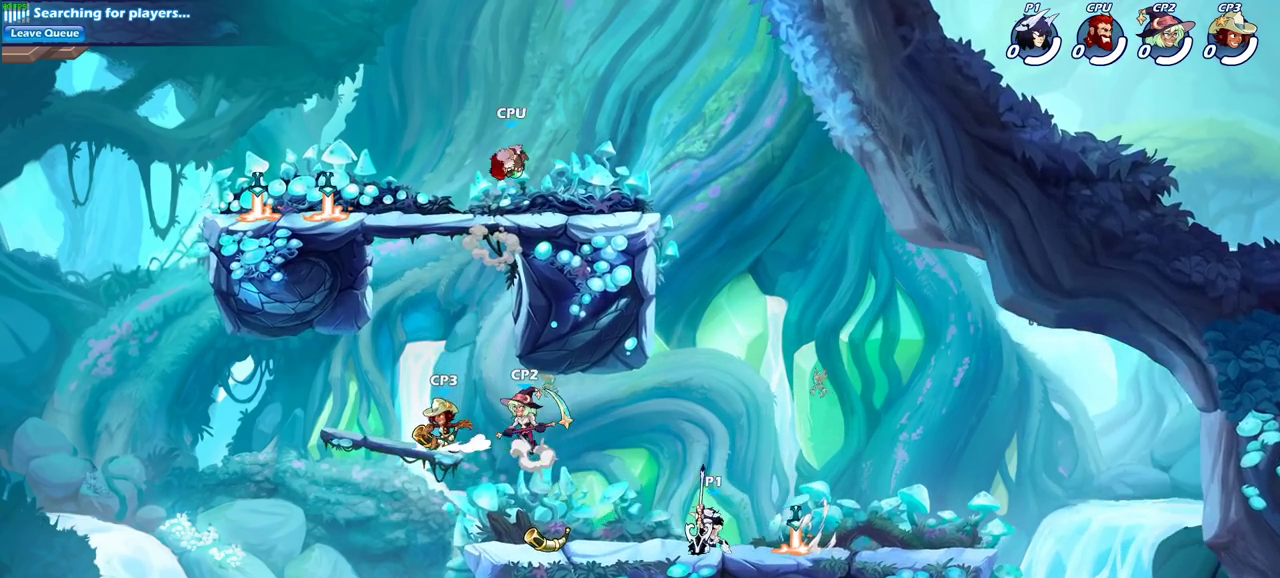
{"dt_ms": 500, "buttons": [], "left_stick": "right", "right_stick": "center"}
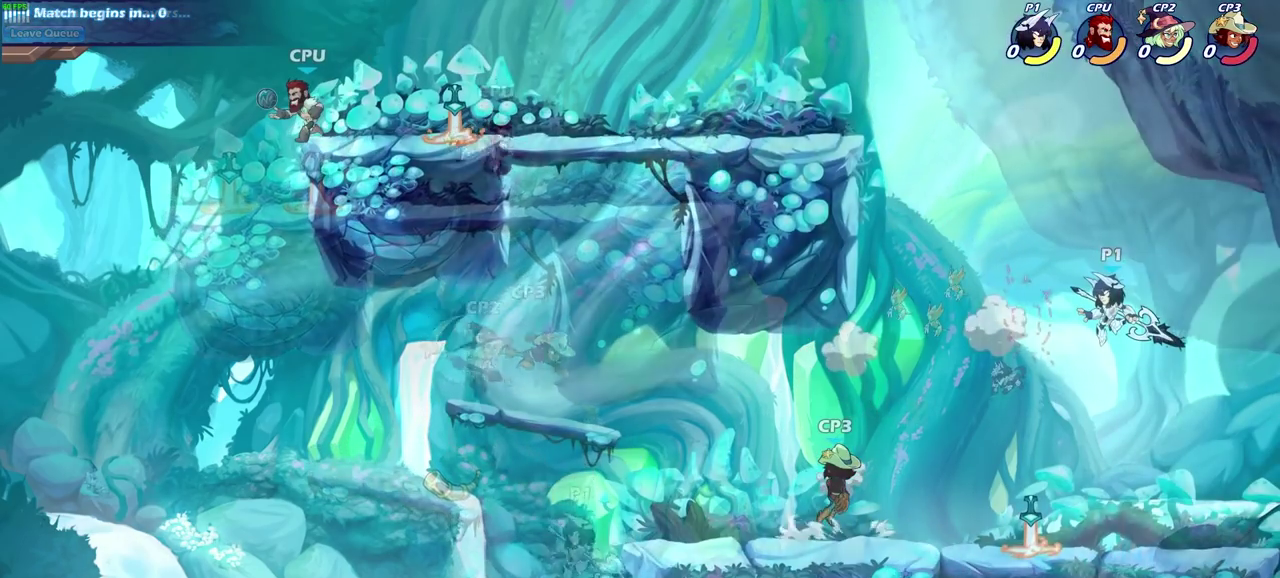
{"dt_ms": 600, "buttons": [], "left_stick": "center", "right_stick": "center"}